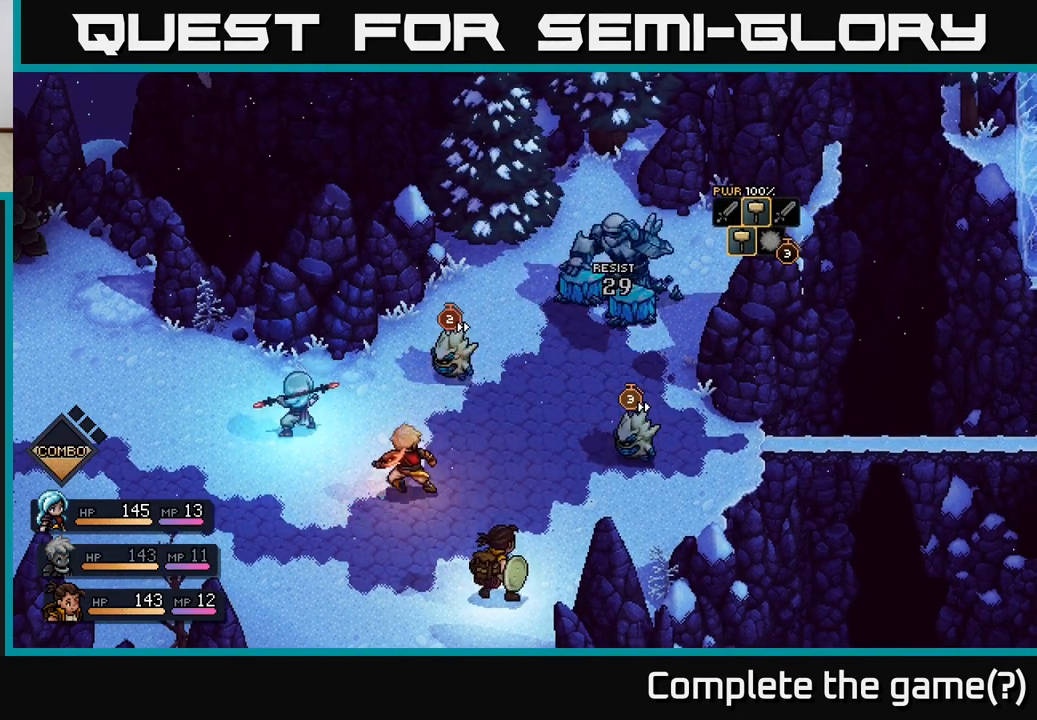
Gameplay with a controller (Xbox layout); each line is a JSON object with the inputs held at the frame after it. "events" lists button and stick changes between this image and that frame as [ms after this image, input, new state], when the widget could be followed in between.
{"buttons": [], "left_stick": "center", "right_stick": "center", "events": []}
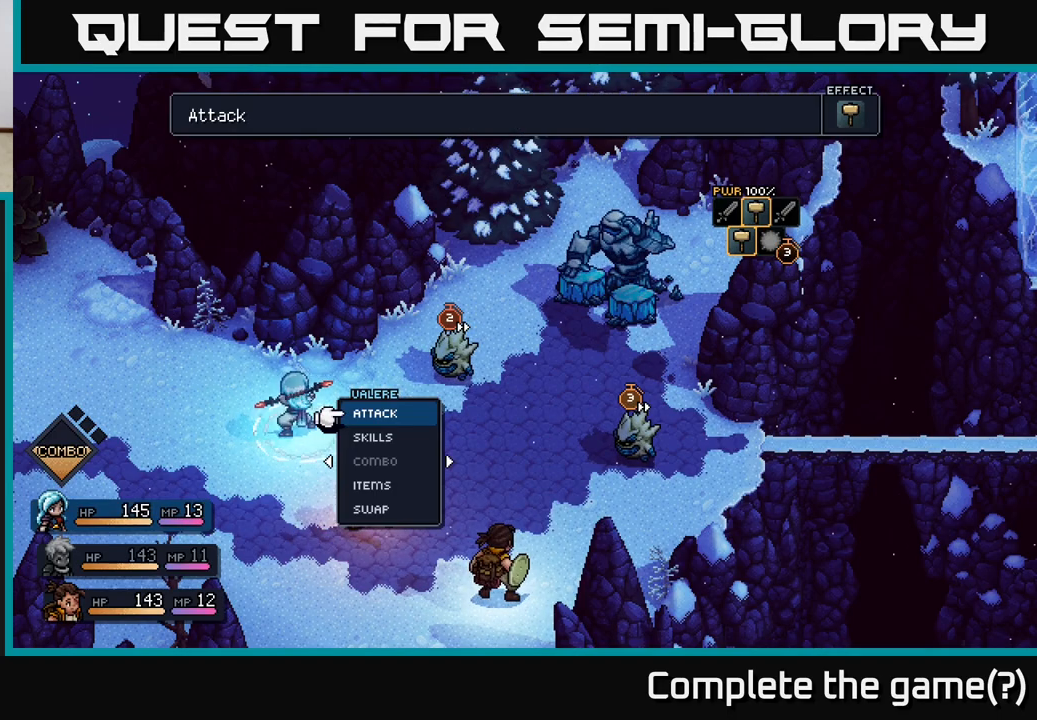
{"buttons": [], "left_stick": "center", "right_stick": "center", "events": []}
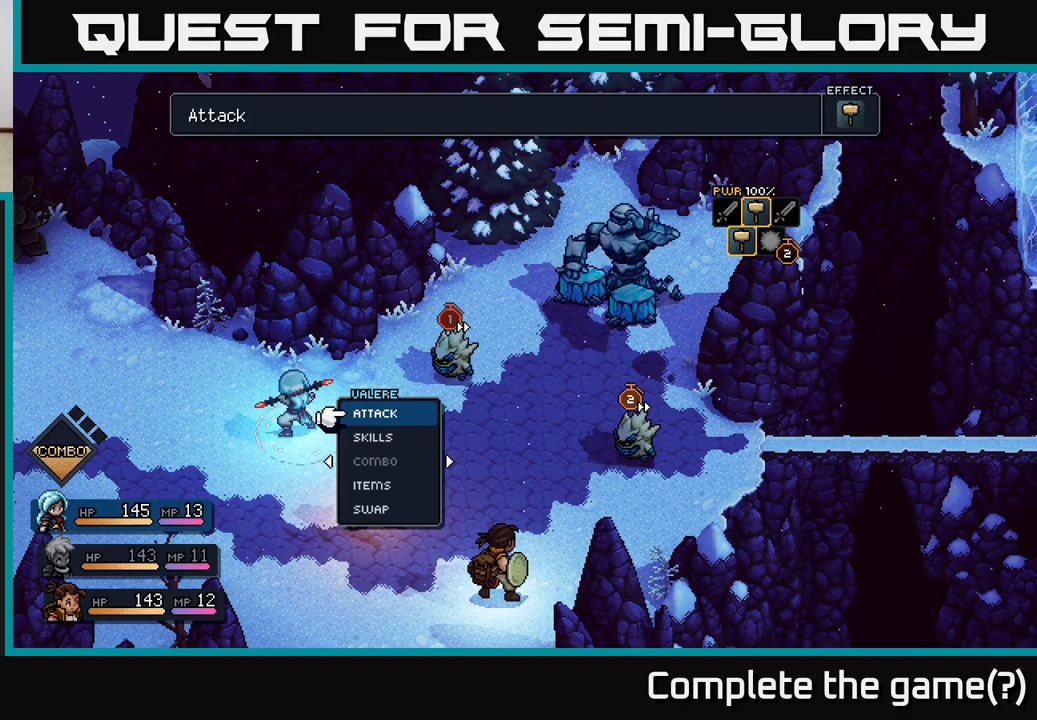
{"buttons": [], "left_stick": "center", "right_stick": "center", "events": [[67, "A", "down"], [150, "A", "up"]]}
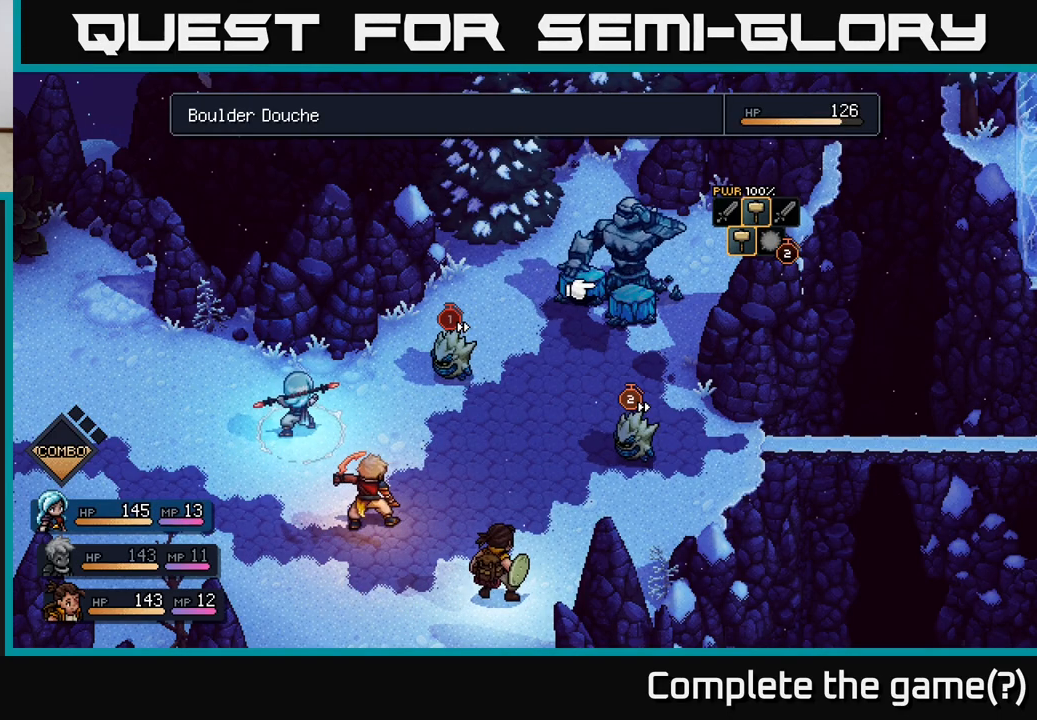
{"buttons": [], "left_stick": "center", "right_stick": "center", "events": [[350, "B", "down"], [433, "B", "up"]]}
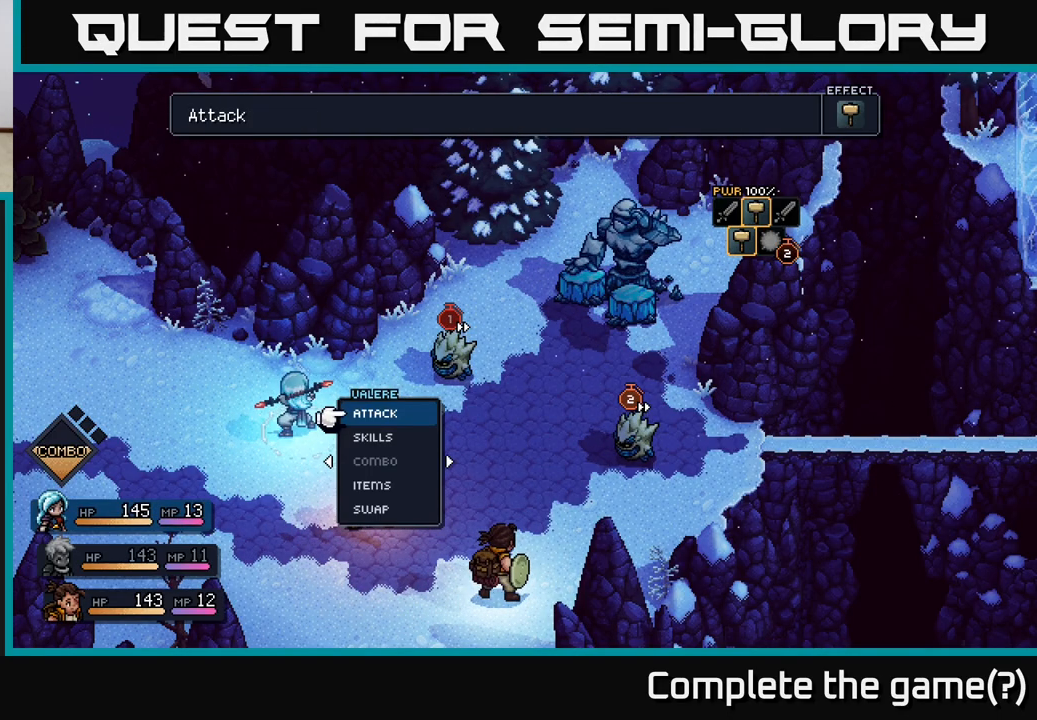
{"buttons": [], "left_stick": "center", "right_stick": "center", "events": [[133, "left_stick", "right"], [333, "left_stick", "center"]]}
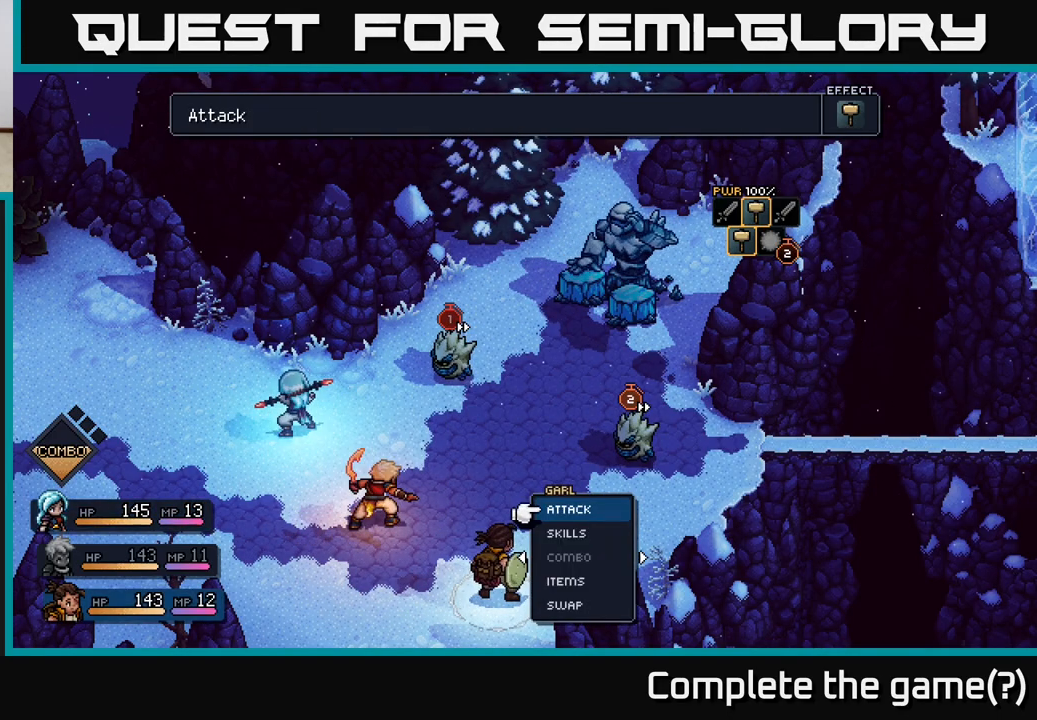
{"buttons": ["A"], "left_stick": "center", "right_stick": "center", "events": [[67, "A", "down"], [150, "A", "up"], [483, "A", "down"]]}
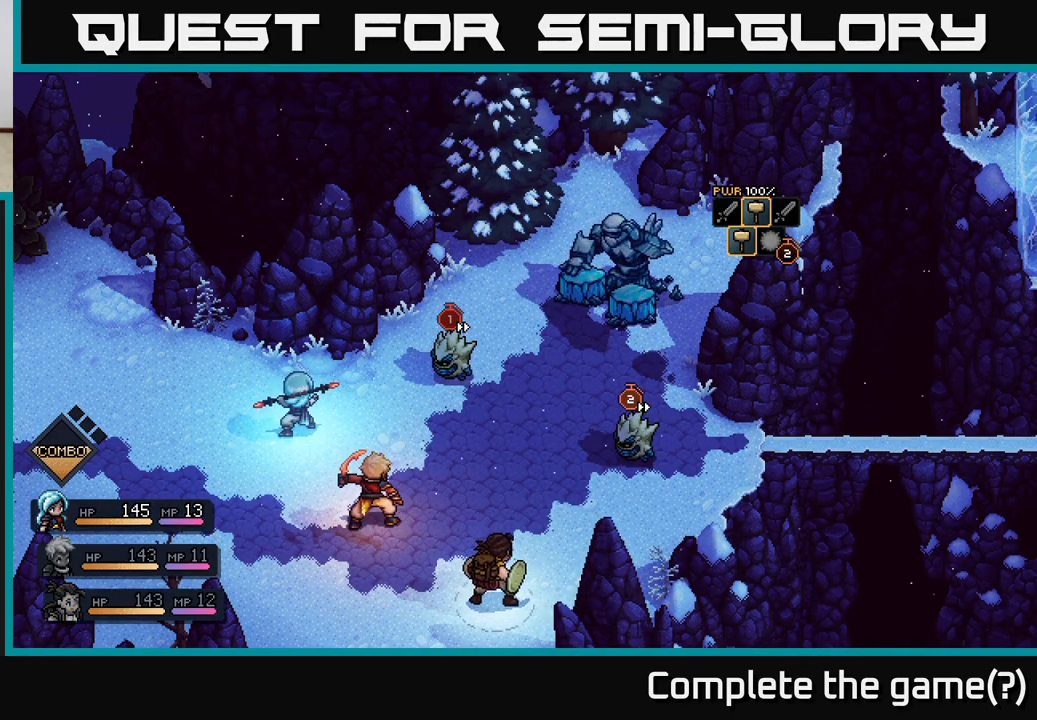
{"buttons": [], "left_stick": "center", "right_stick": "center", "events": [[50, "A", "up"]]}
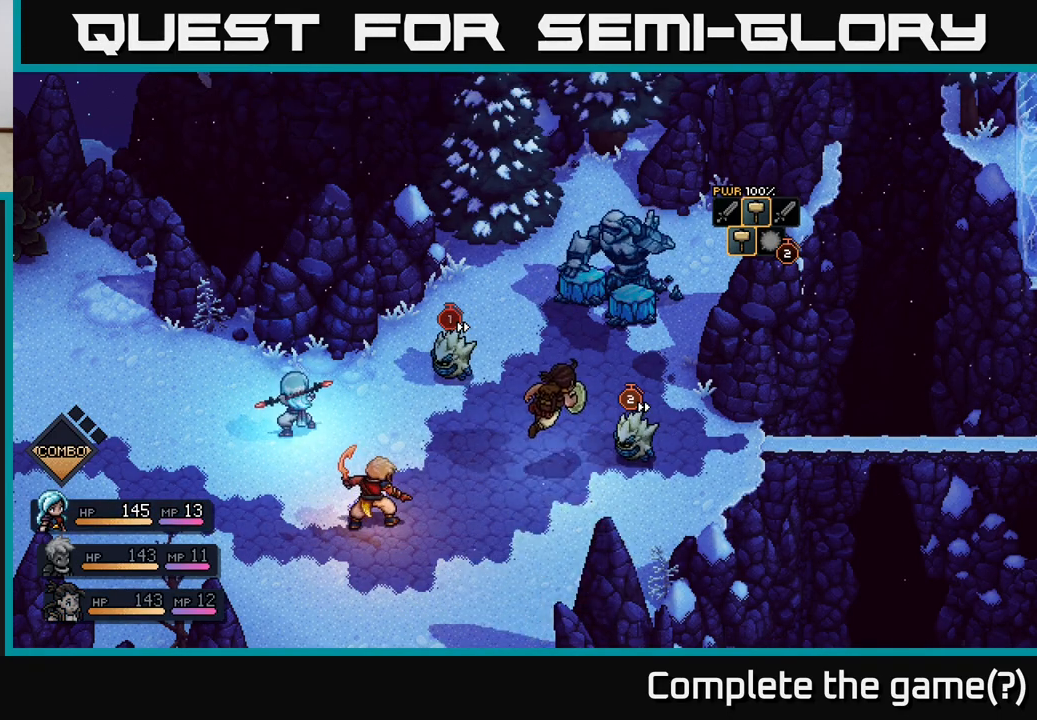
{"buttons": [], "left_stick": "center", "right_stick": "center", "events": []}
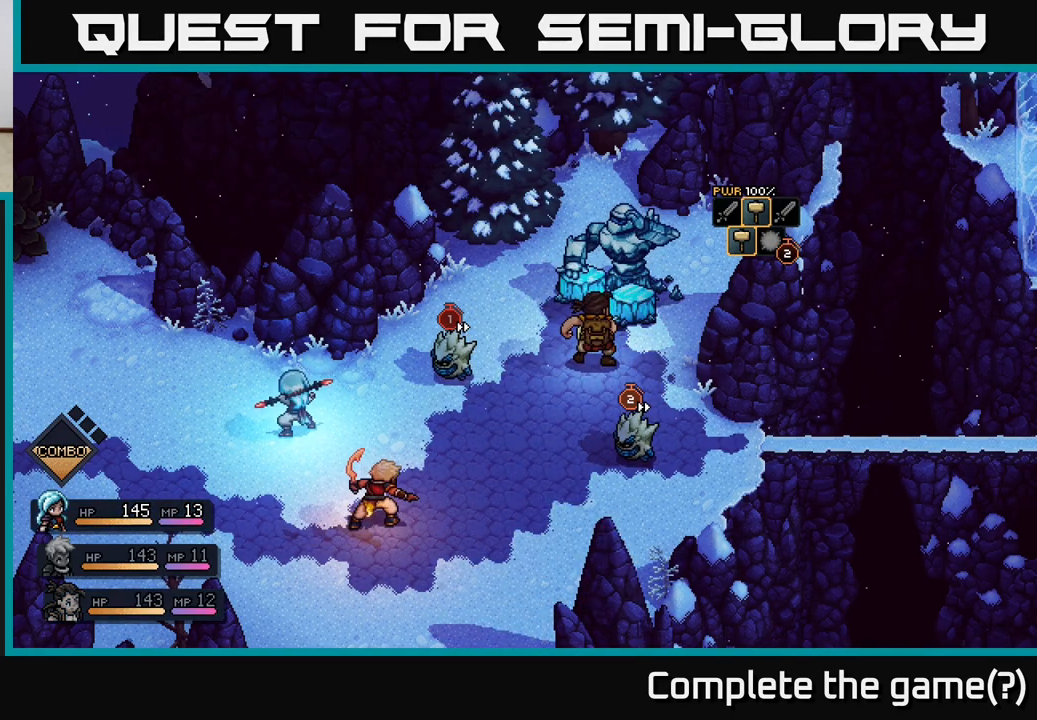
{"buttons": [], "left_stick": "center", "right_stick": "center", "events": [[233, "A", "down"], [350, "A", "up"]]}
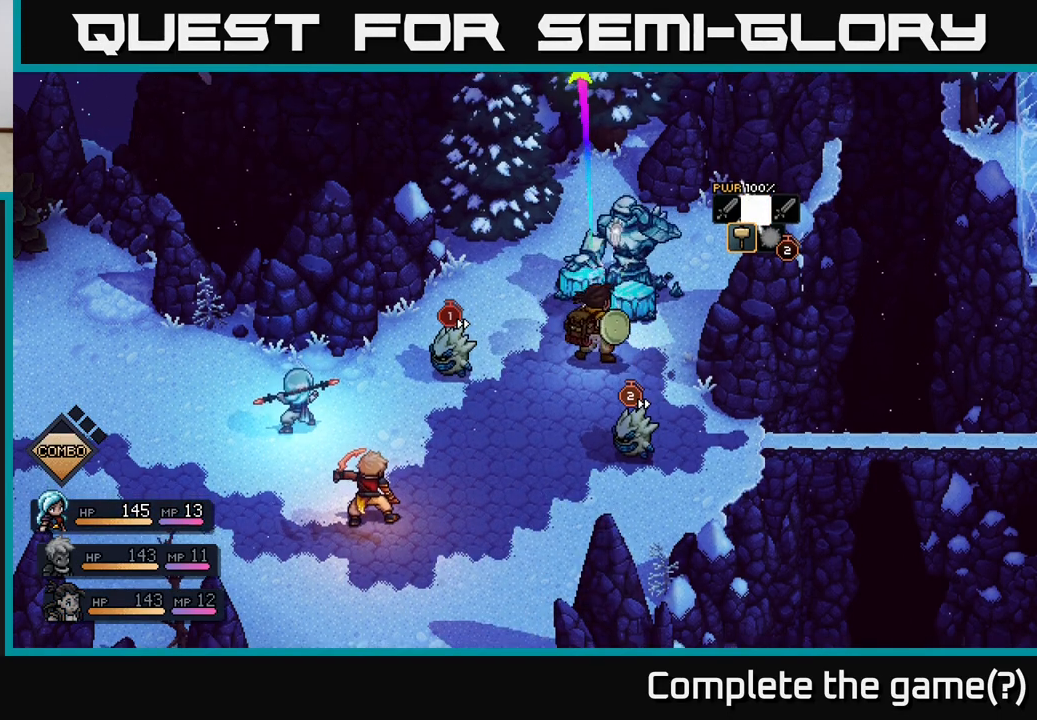
{"buttons": [], "left_stick": "center", "right_stick": "center", "events": [[100, "A", "down"], [100, "B", "down"], [200, "B", "up"], [233, "A", "up"]]}
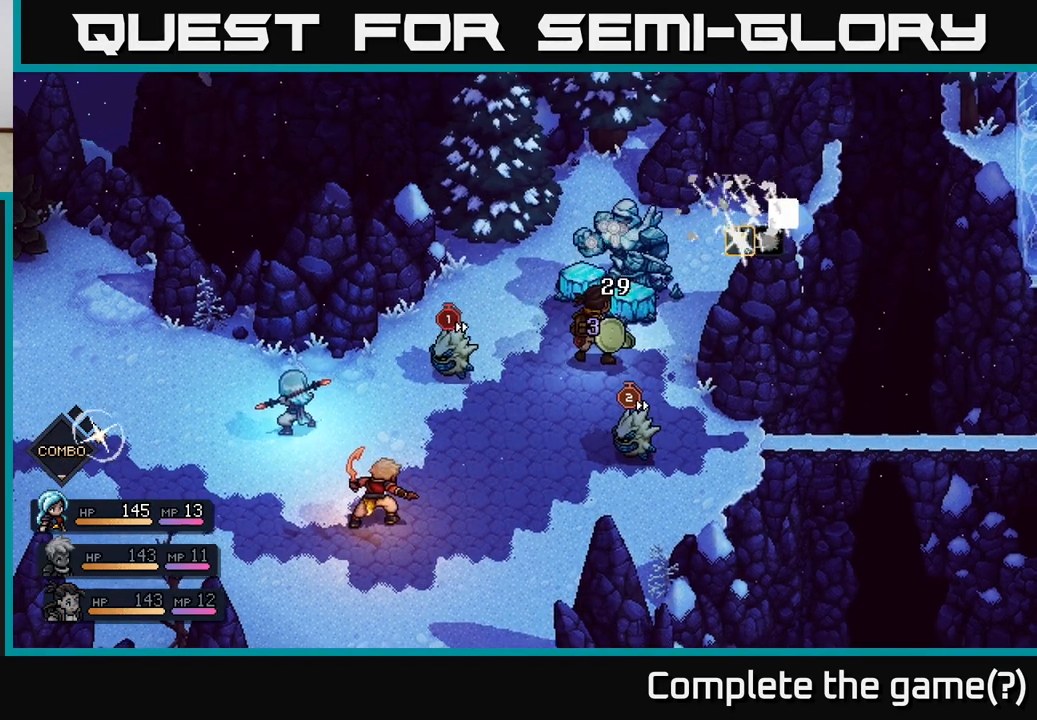
{"buttons": [], "left_stick": "center", "right_stick": "center", "events": []}
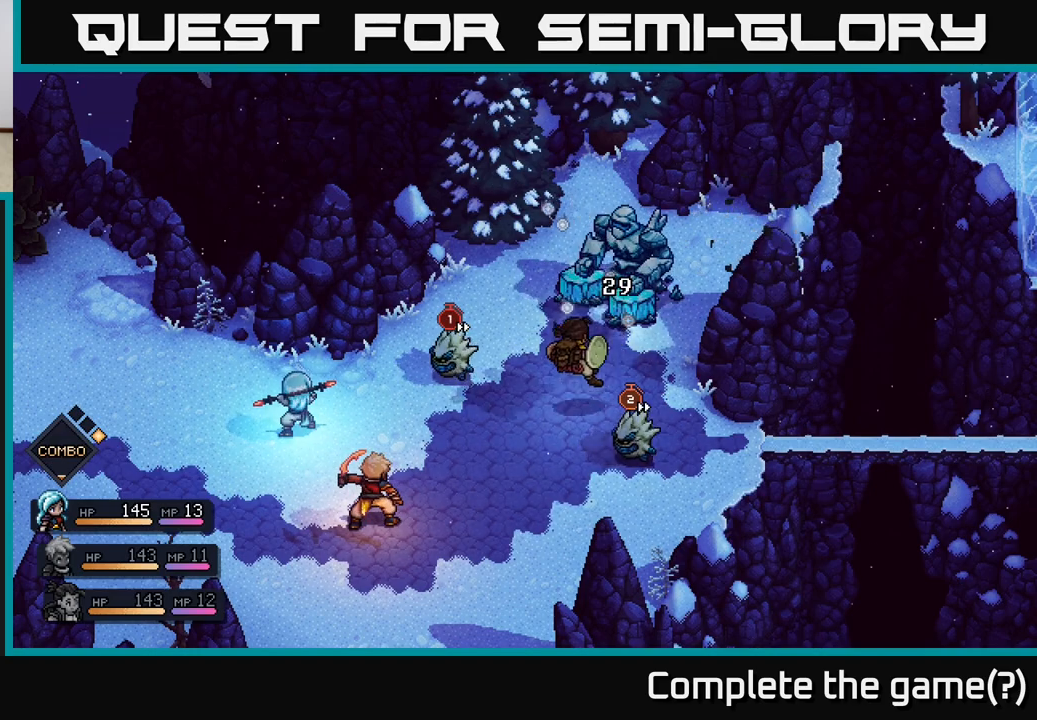
{"buttons": [], "left_stick": "center", "right_stick": "center", "events": []}
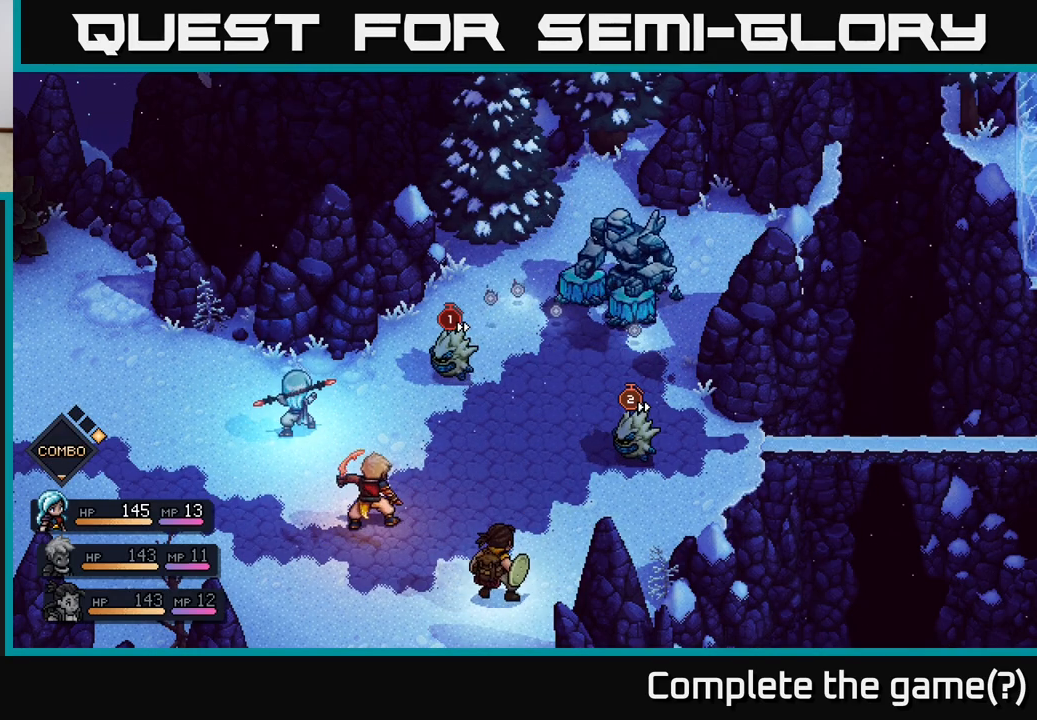
{"buttons": [], "left_stick": "center", "right_stick": "center", "events": []}
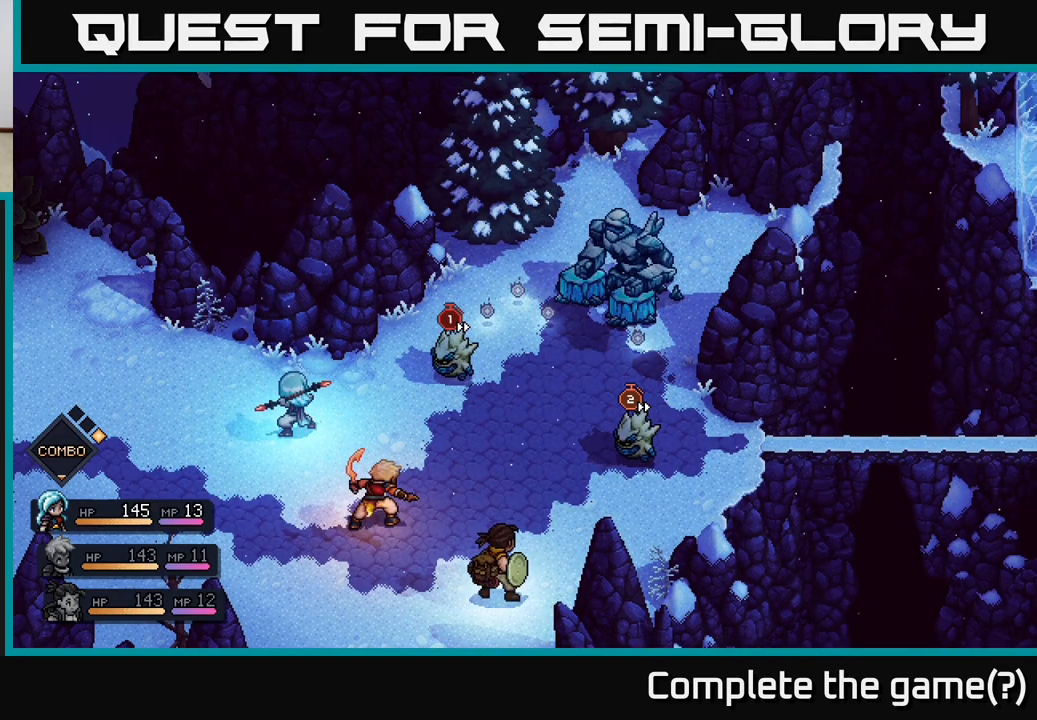
{"buttons": [], "left_stick": "center", "right_stick": "center", "events": []}
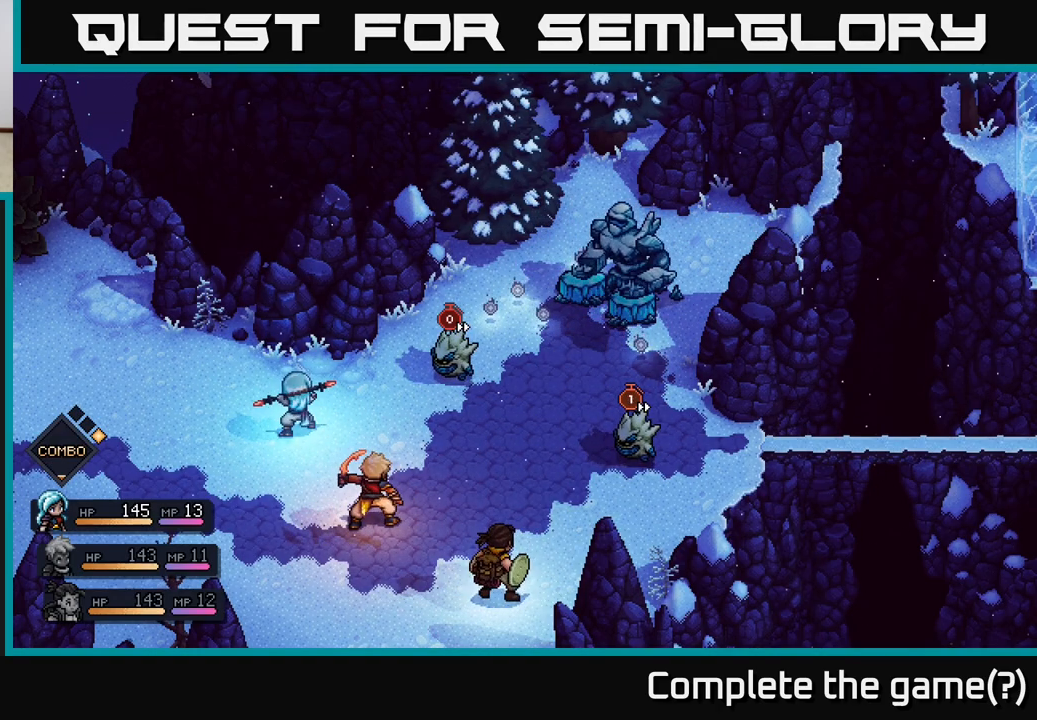
{"buttons": [], "left_stick": "center", "right_stick": "center", "events": []}
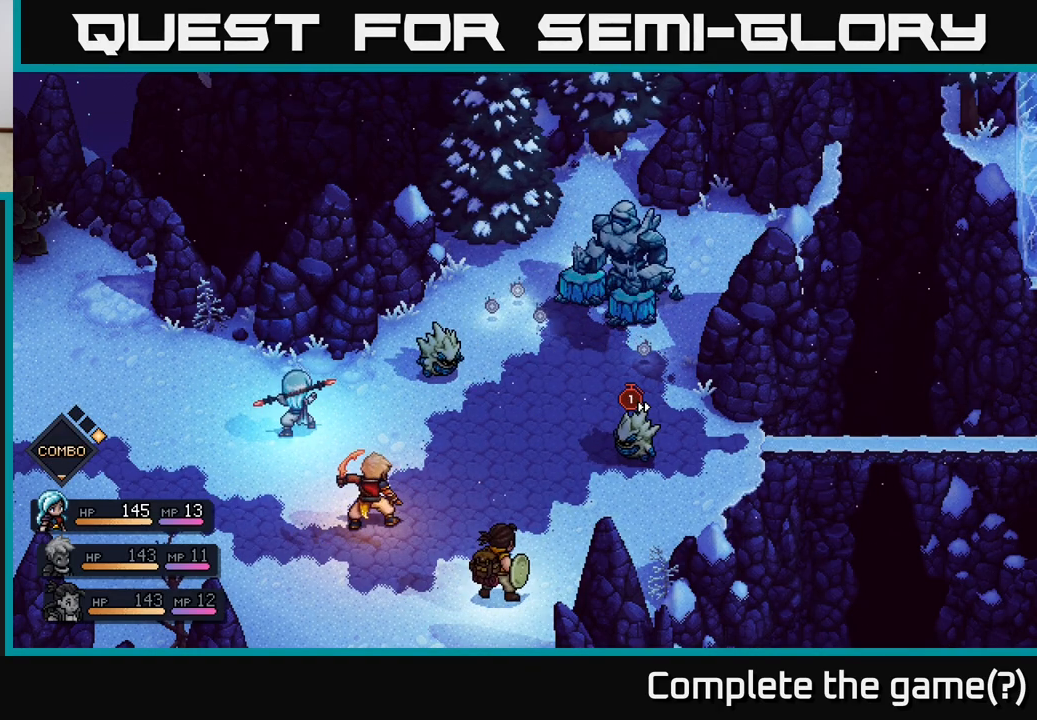
{"buttons": [], "left_stick": "center", "right_stick": "center", "events": []}
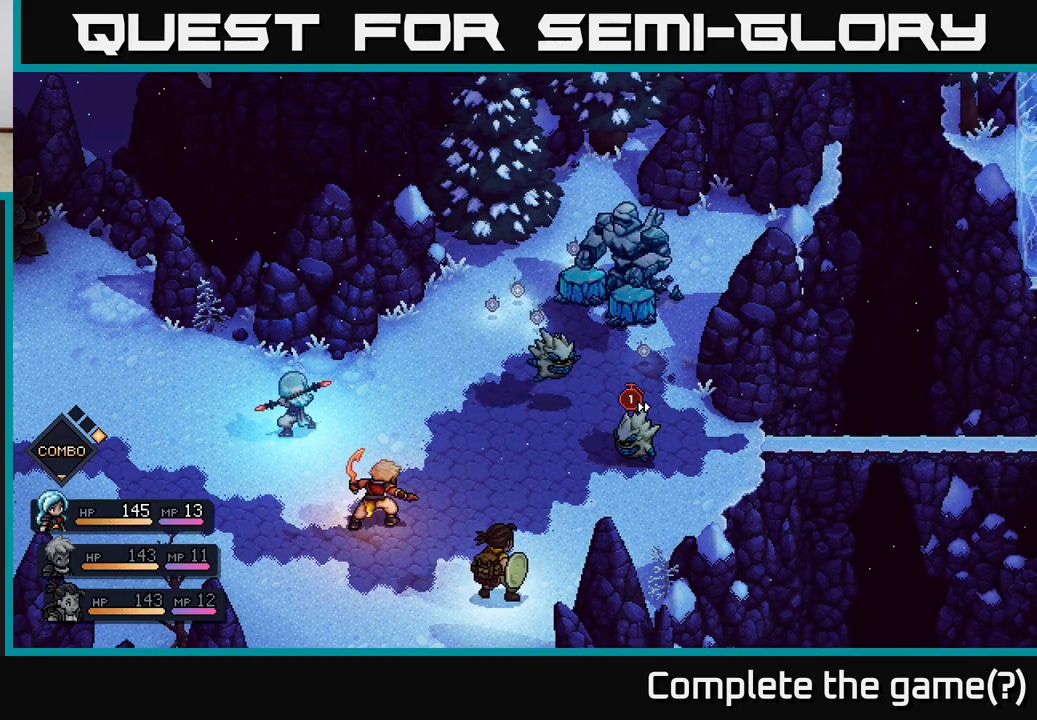
{"buttons": [], "left_stick": "center", "right_stick": "center", "events": []}
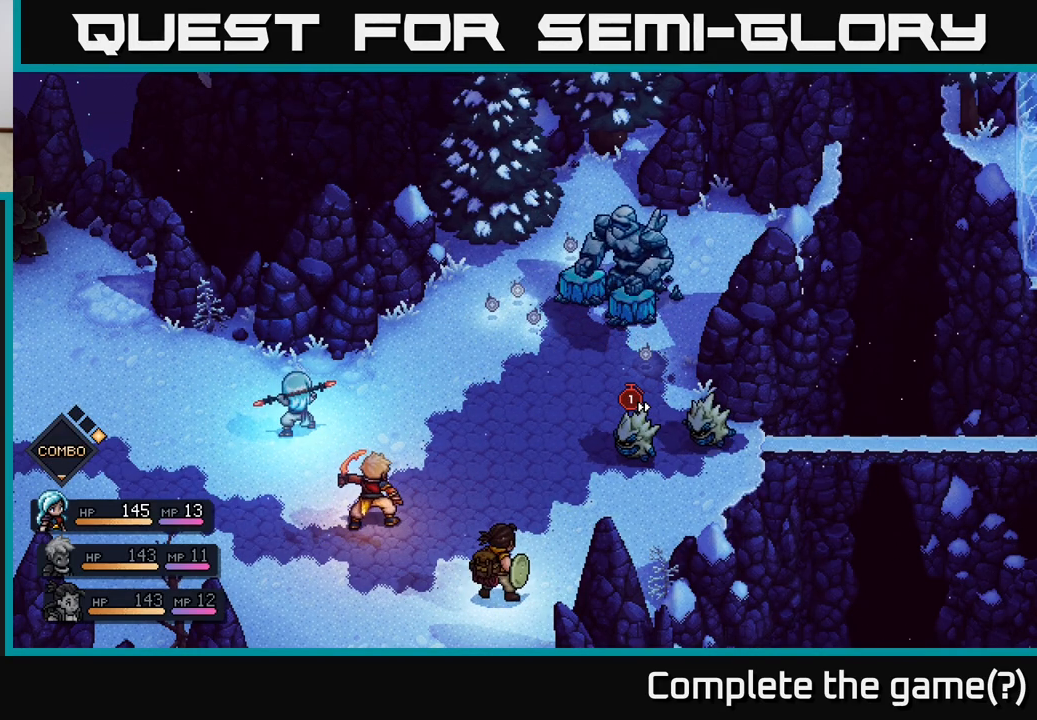
{"buttons": [], "left_stick": "center", "right_stick": "center", "events": []}
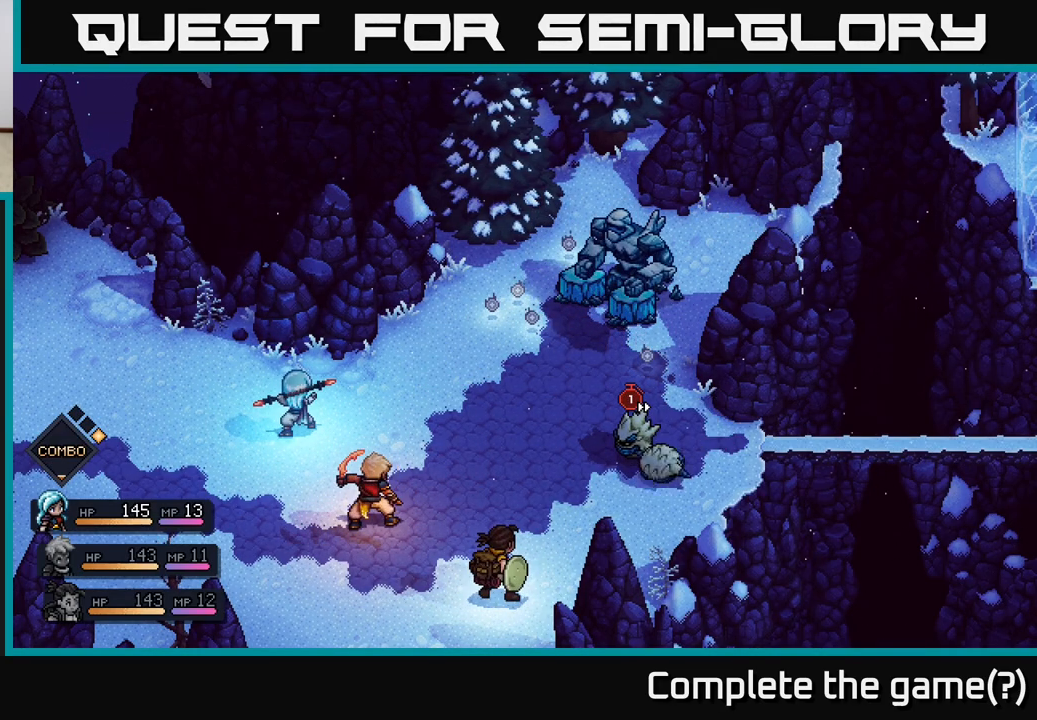
{"buttons": [], "left_stick": "center", "right_stick": "center", "events": []}
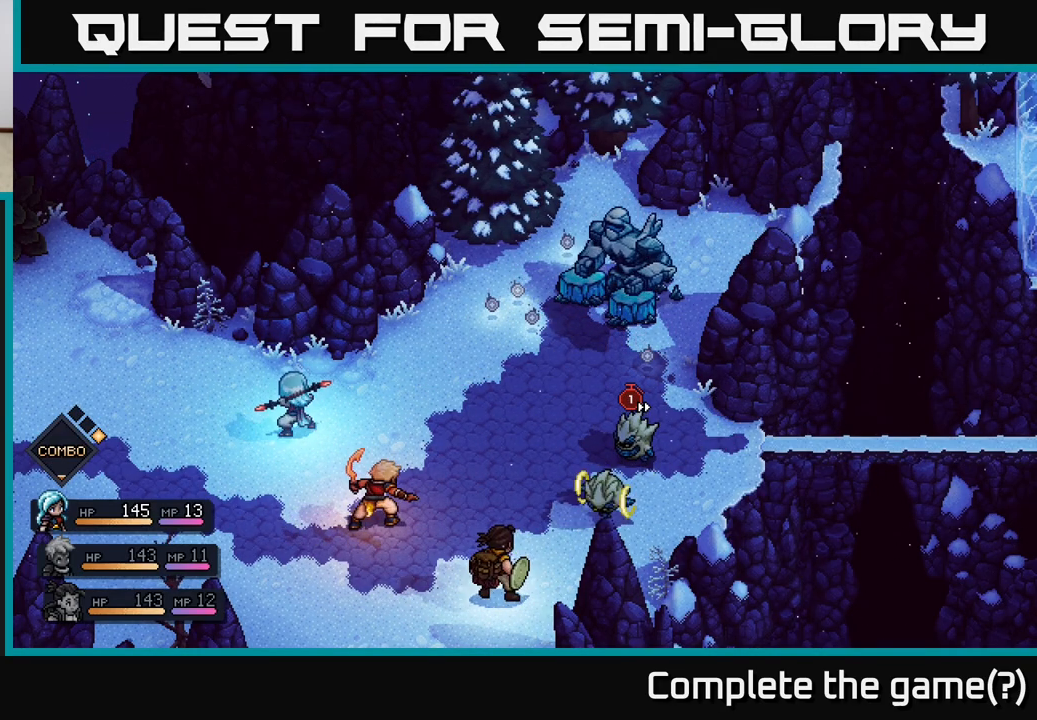
{"buttons": ["A"], "left_stick": "center", "right_stick": "center", "events": [[433, "A", "down"]]}
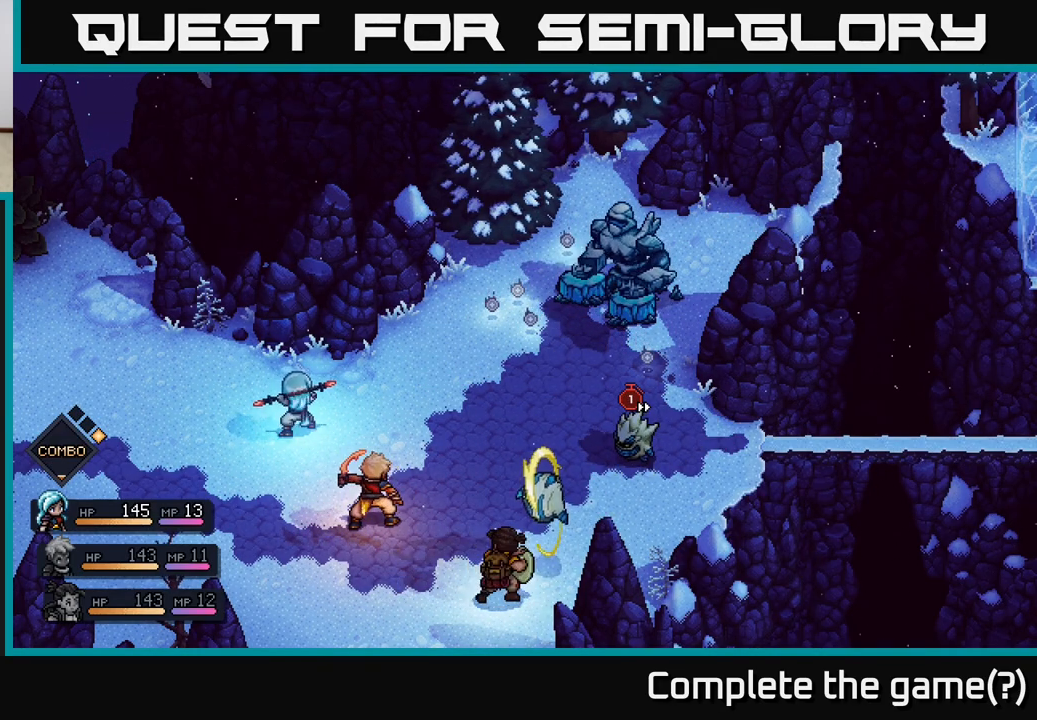
{"buttons": [], "left_stick": "center", "right_stick": "center", "events": [[117, "A", "up"]]}
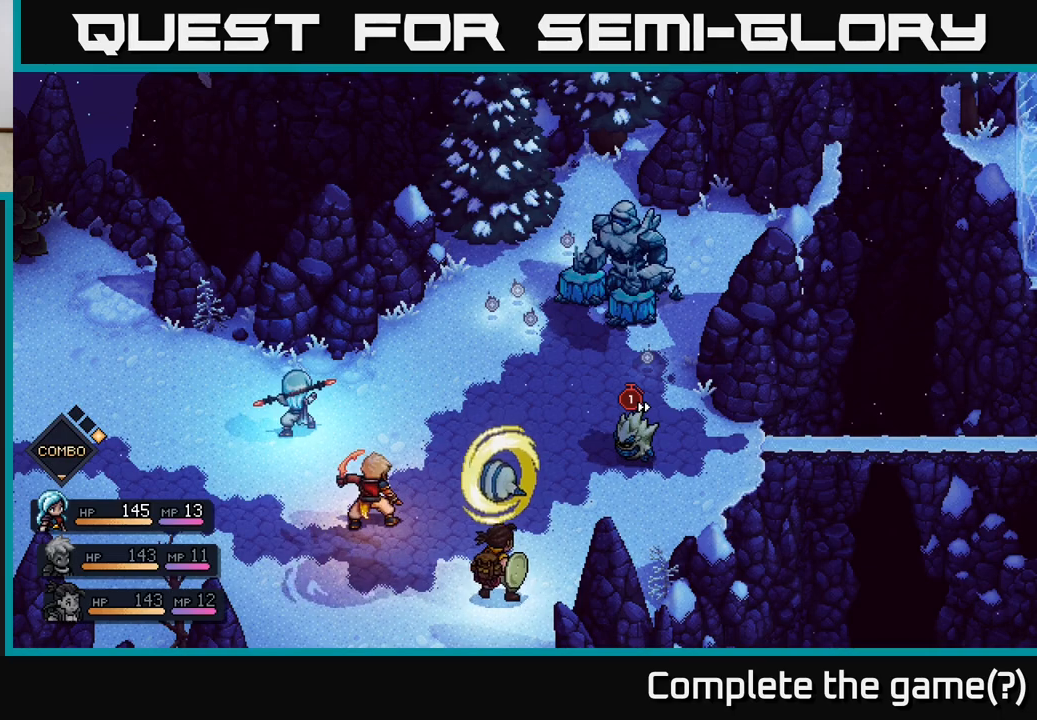
{"buttons": ["A"], "left_stick": "center", "right_stick": "center", "events": [[33, "A", "down"]]}
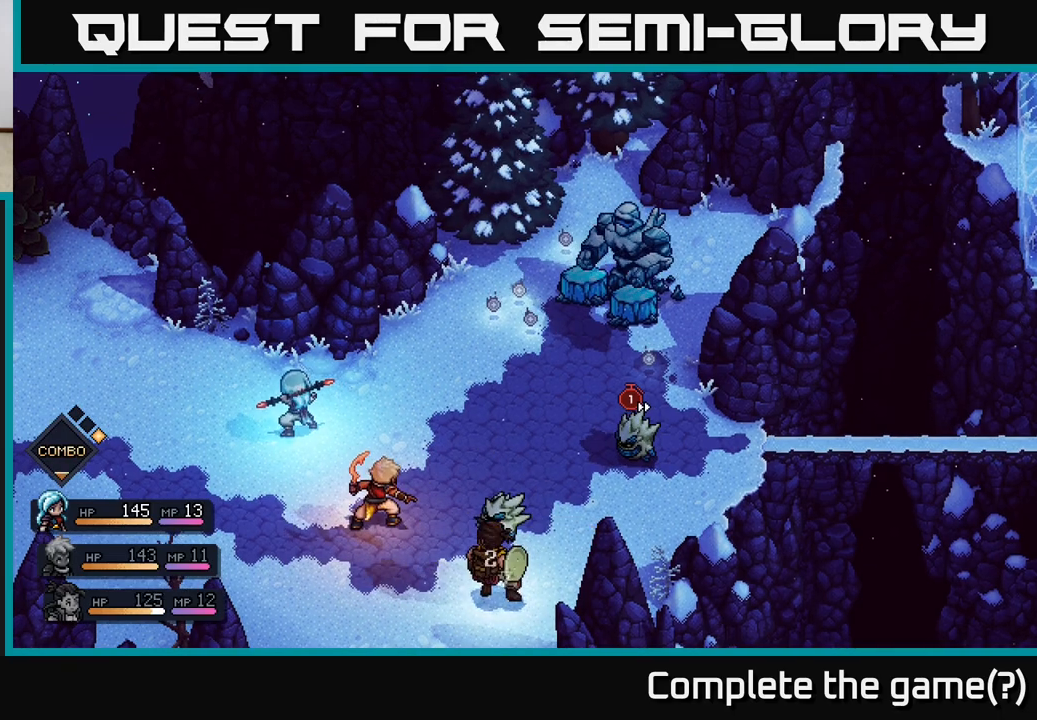
{"buttons": [], "left_stick": "center", "right_stick": "center", "events": [[17, "A", "up"]]}
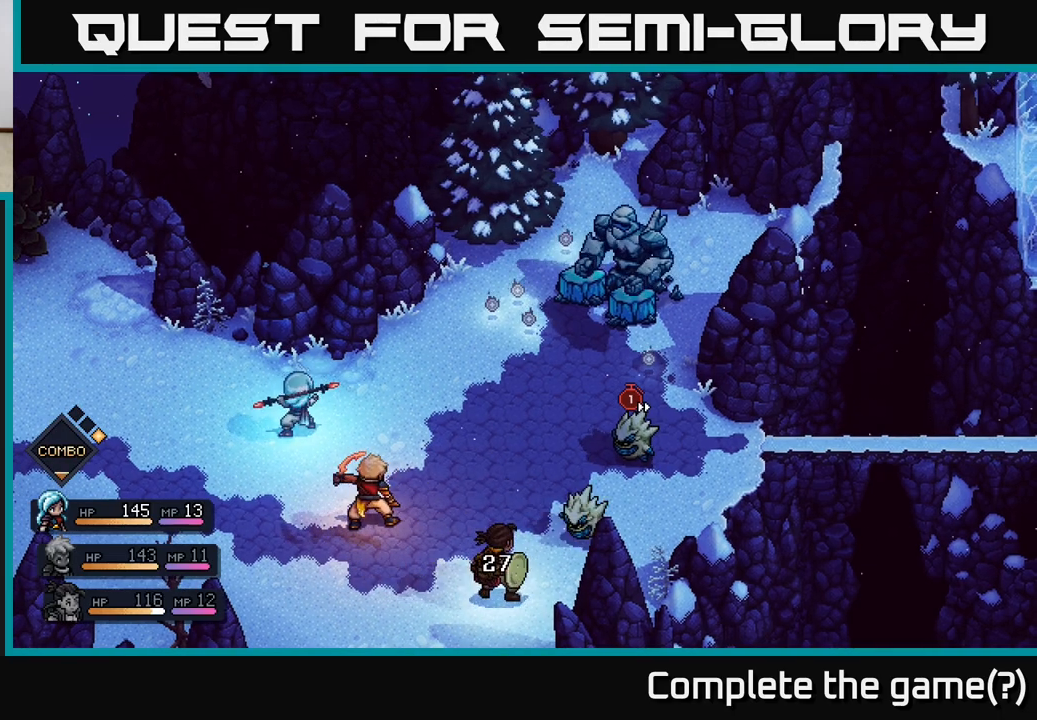
{"buttons": [], "left_stick": "center", "right_stick": "center", "events": []}
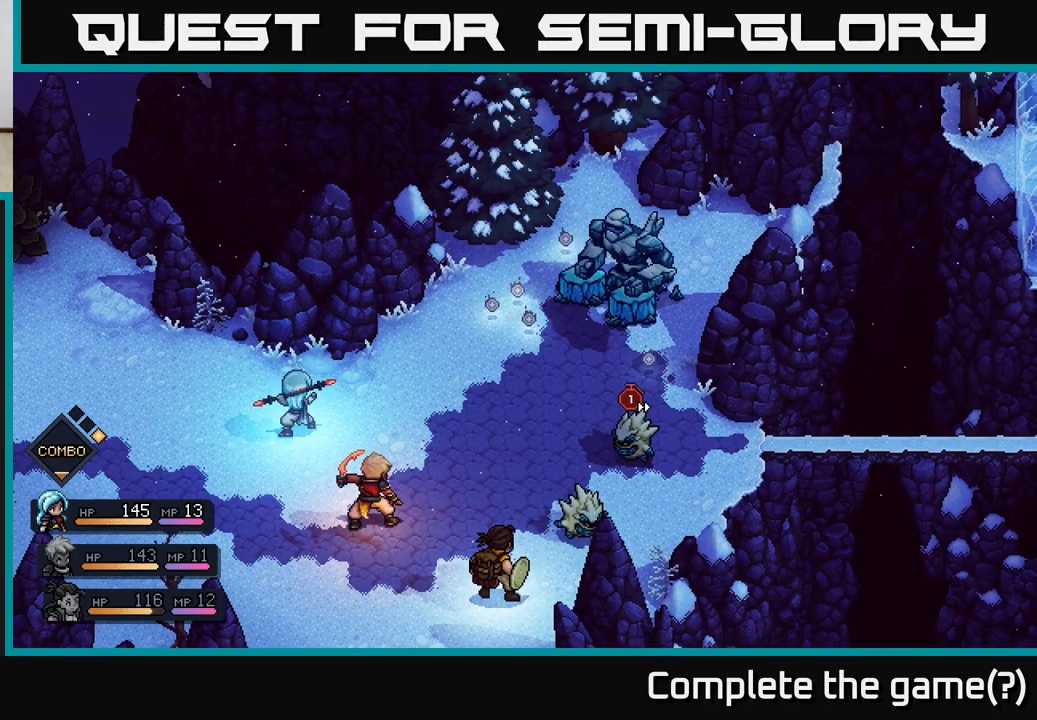
{"buttons": [], "left_stick": "center", "right_stick": "center", "events": []}
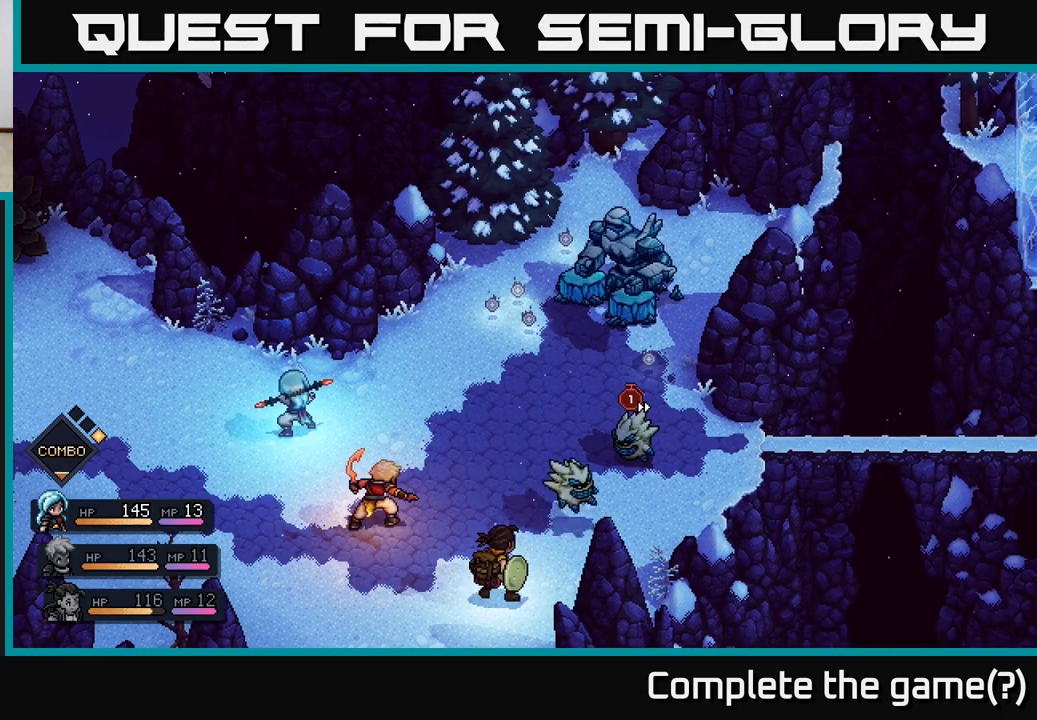
{"buttons": [], "left_stick": "center", "right_stick": "center", "events": []}
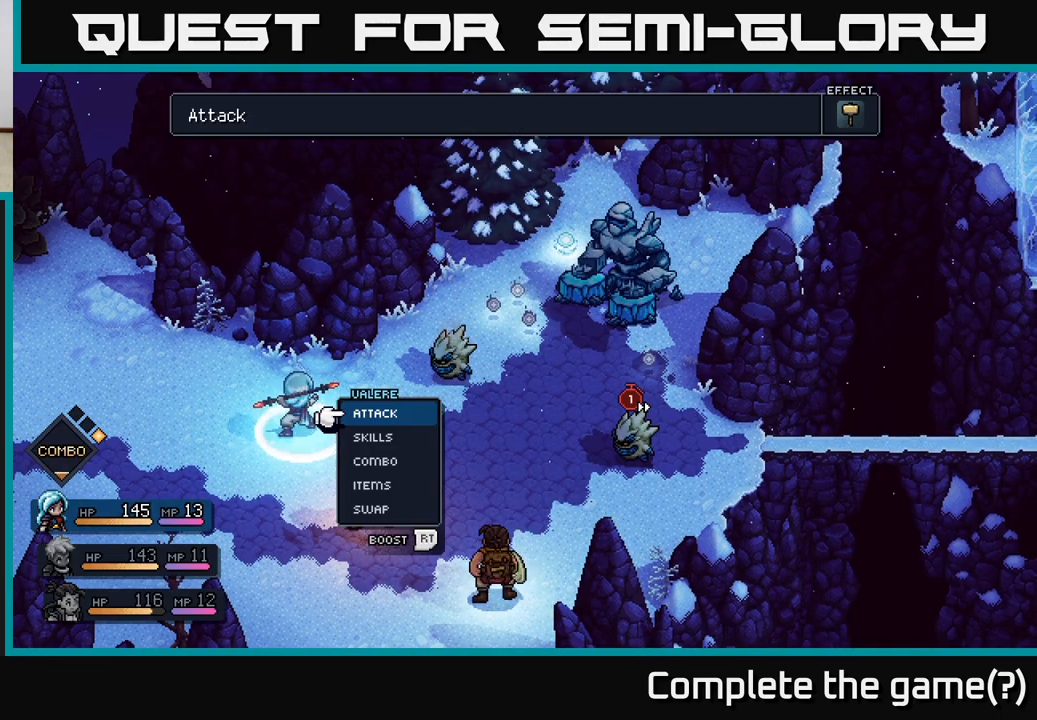
{"buttons": [], "left_stick": "center", "right_stick": "center", "events": []}
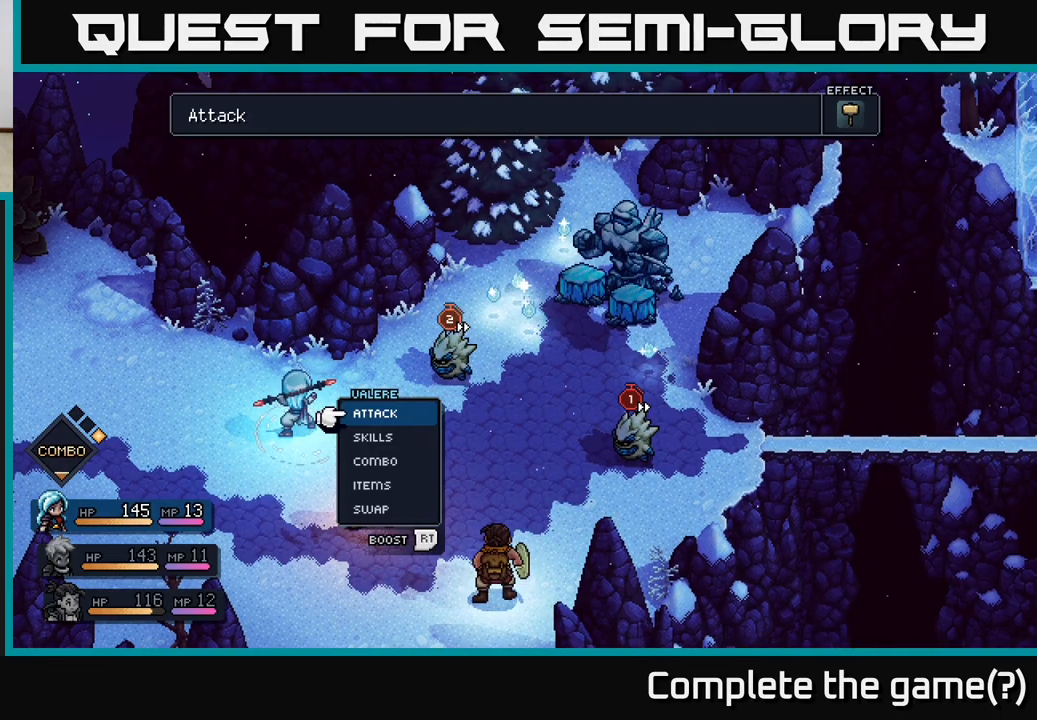
{"buttons": [], "left_stick": "center", "right_stick": "center", "events": [[67, "A", "down"], [200, "A", "up"]]}
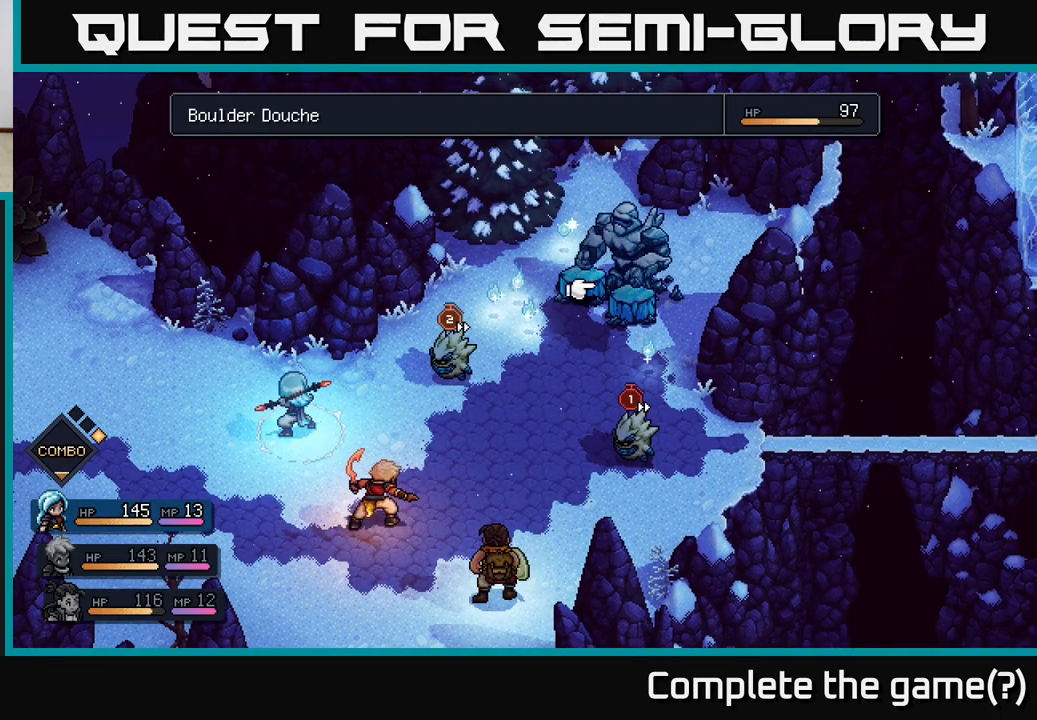
{"buttons": [], "left_stick": "center", "right_stick": "center", "events": [[17, "left_stick", "right"], [217, "left_stick", "center"], [267, "left_stick", "left"], [483, "left_stick", "center"]]}
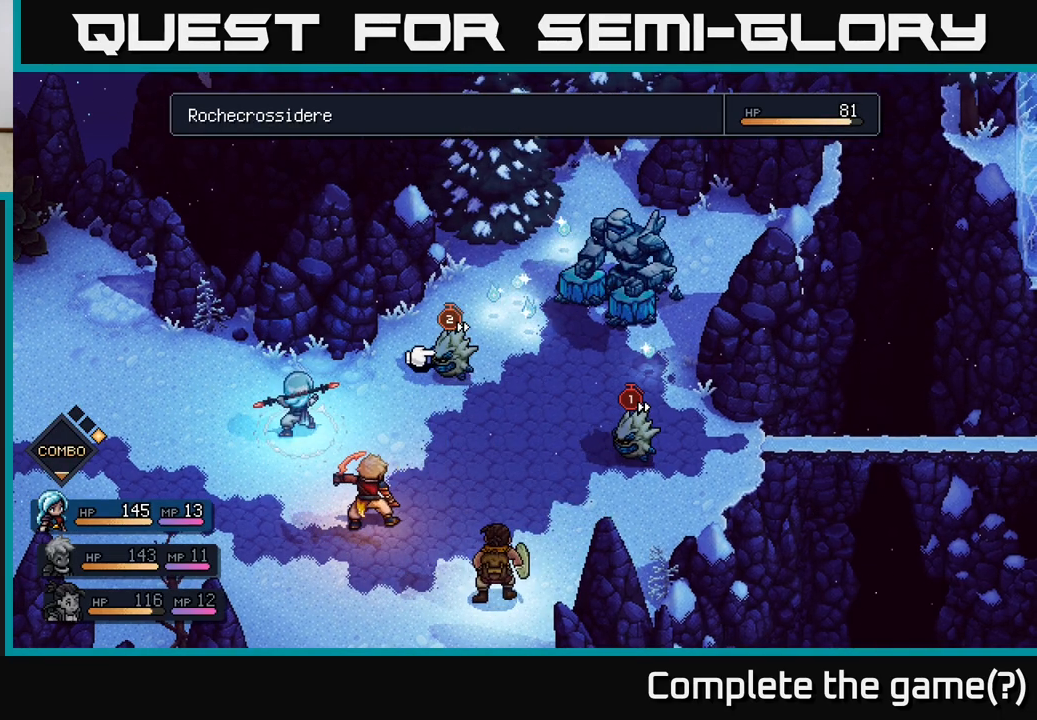
{"buttons": [], "left_stick": "center", "right_stick": "center", "events": []}